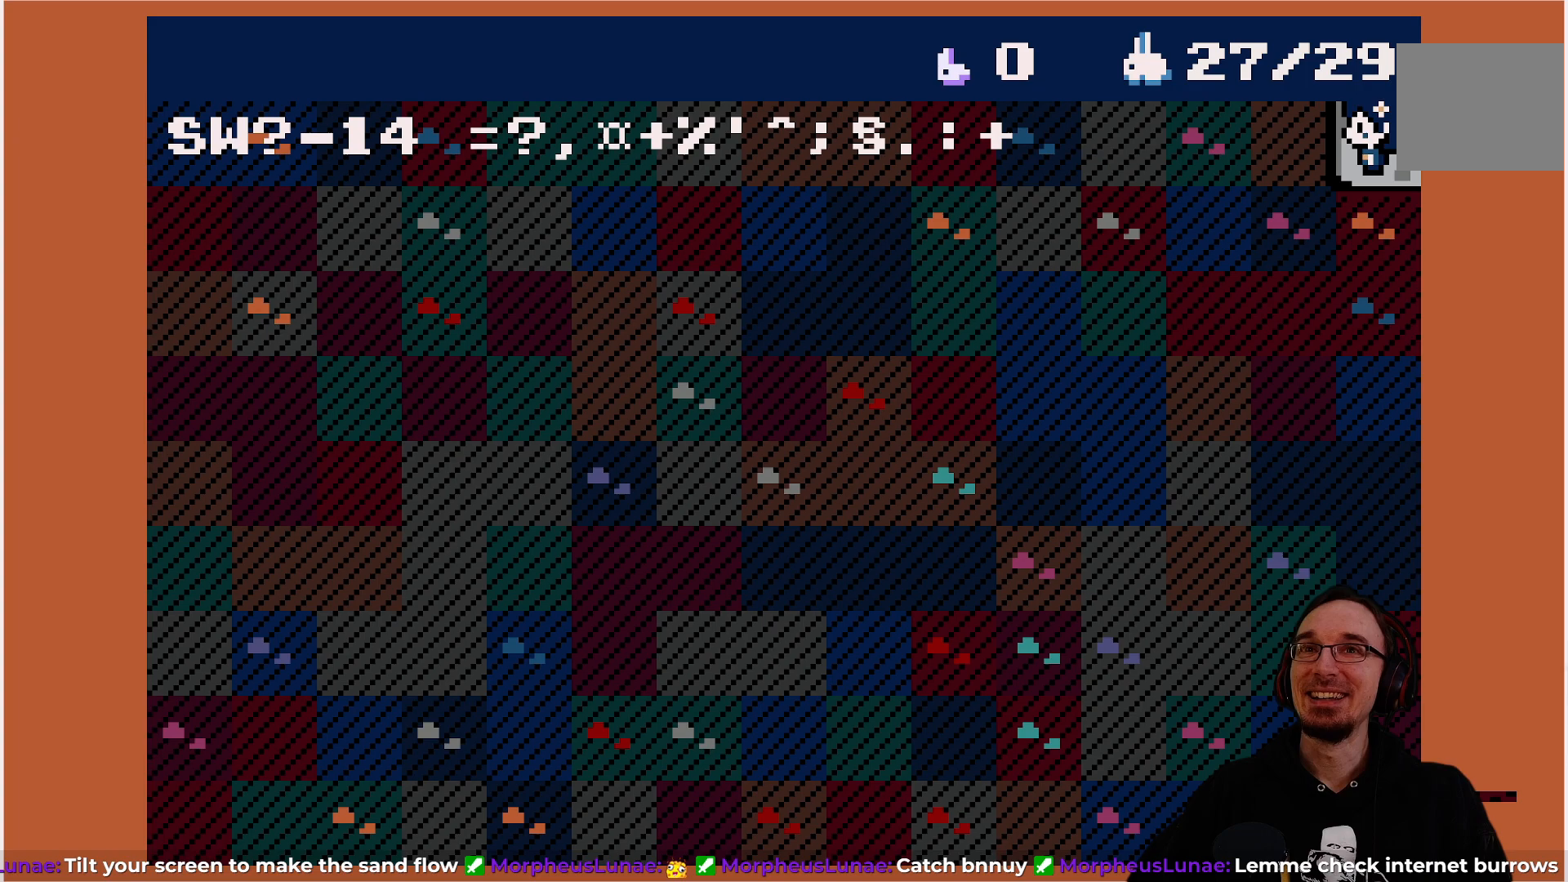
Gameplay with a controller (PlayStation layout); each line is a JSON object with the inputs held at the frame after it. "events" lists button and stick changes between this image and that frame as [ms after this image, input, new state], when the widget could be followed in between. Not read: L3 R3 right_stick.
{"buttons": ["DPAD_DOWN"], "left_stick": "center", "events": [[433, "DPAD_DOWN", "down"]]}
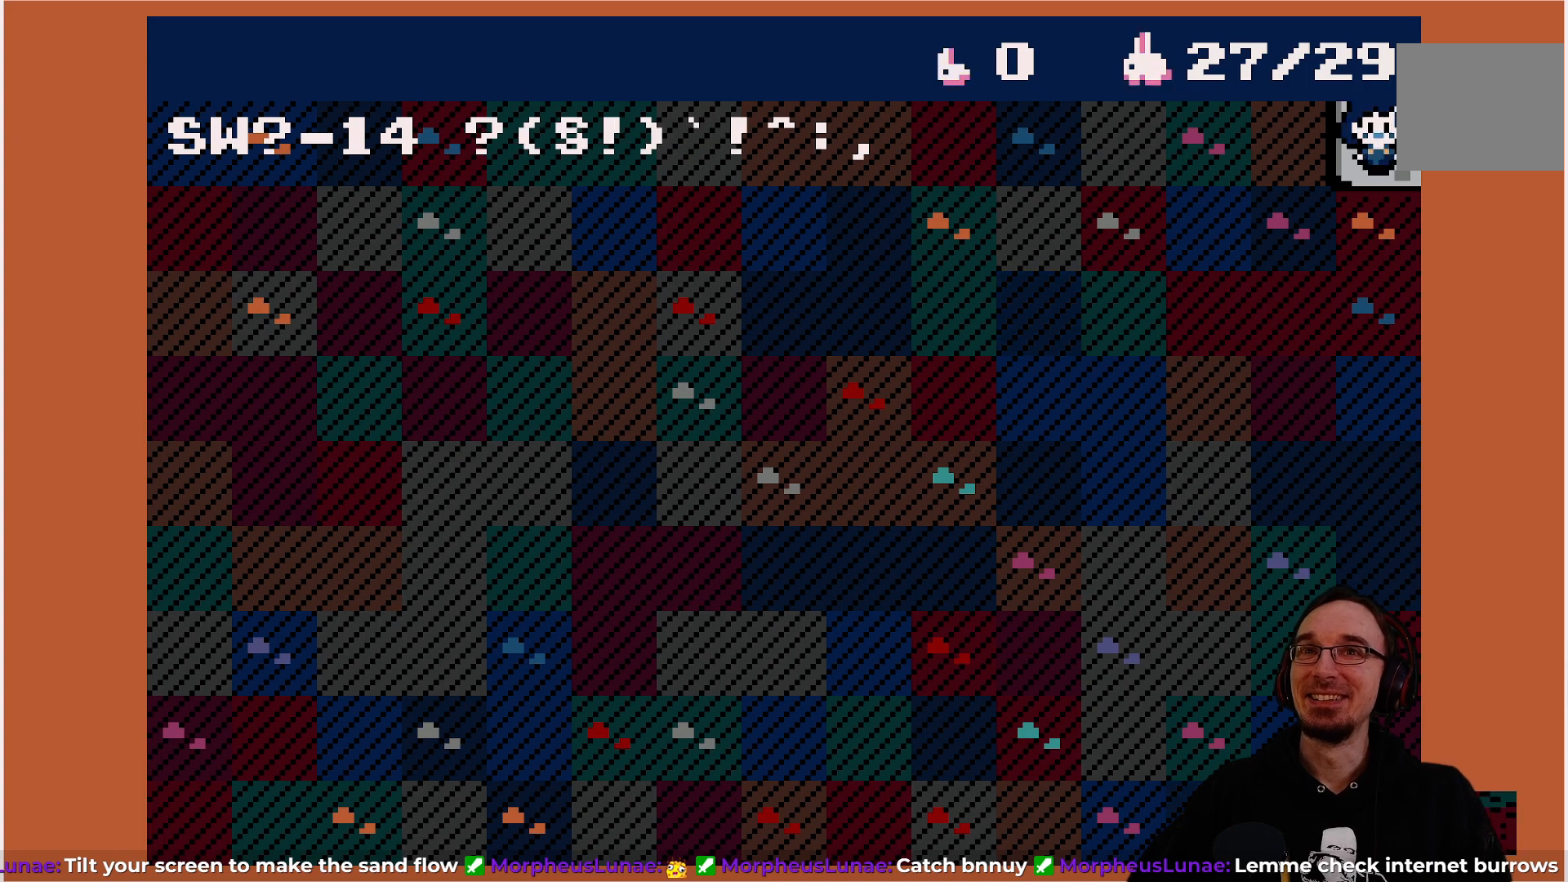
{"buttons": ["DPAD_LEFT"], "left_stick": "center", "events": [[33, "DPAD_DOWN", "up"], [417, "DPAD_LEFT", "down"]]}
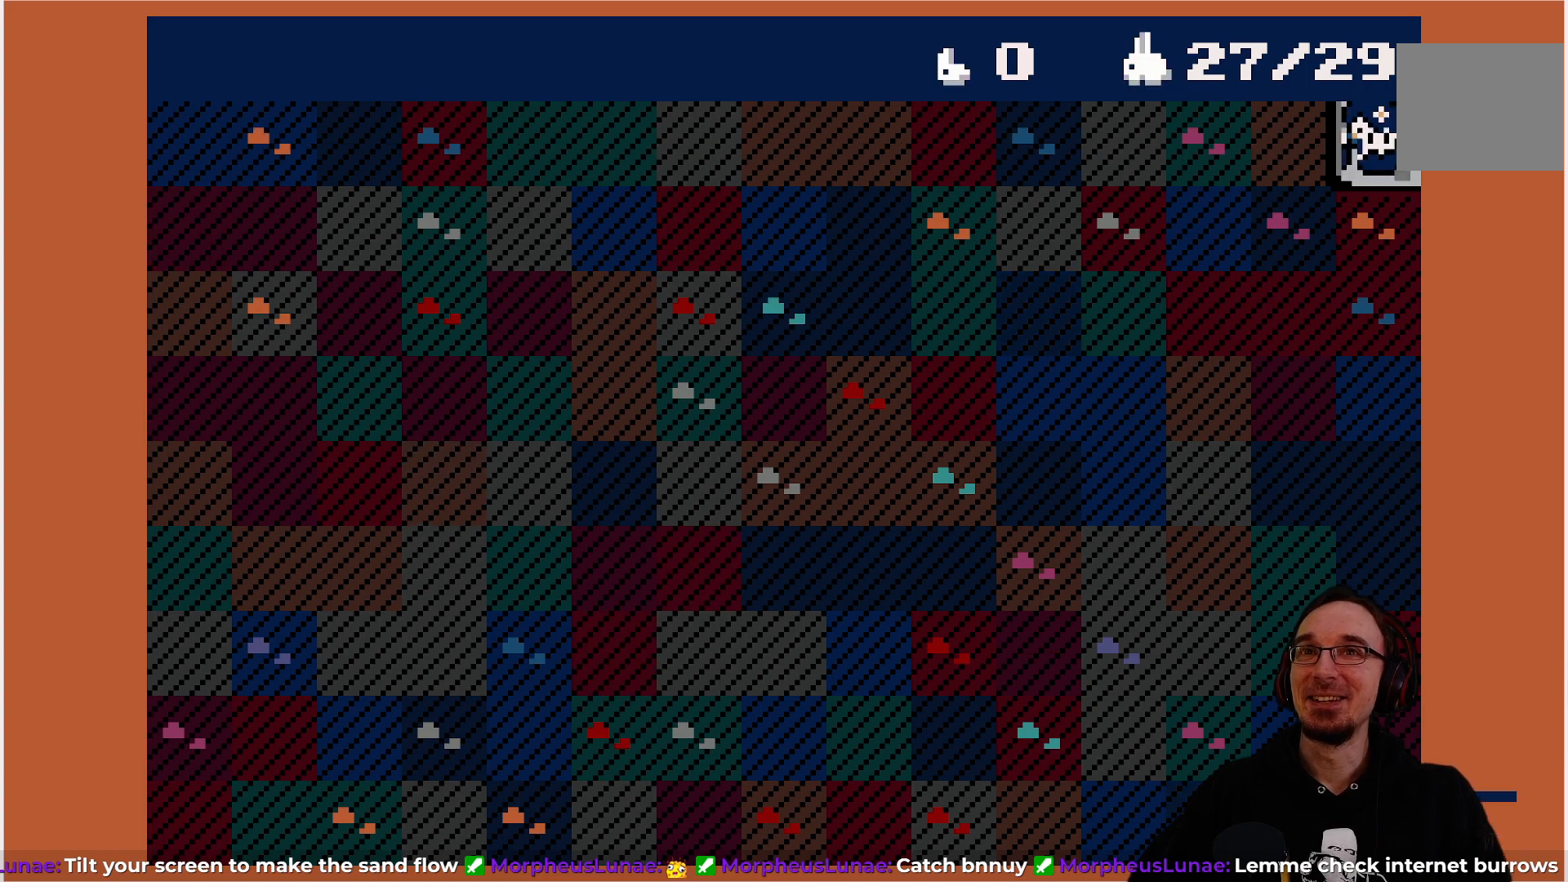
{"buttons": ["DPAD_LEFT"], "left_stick": "center", "events": [[50, "DPAD_LEFT", "up"], [450, "DPAD_LEFT", "down"]]}
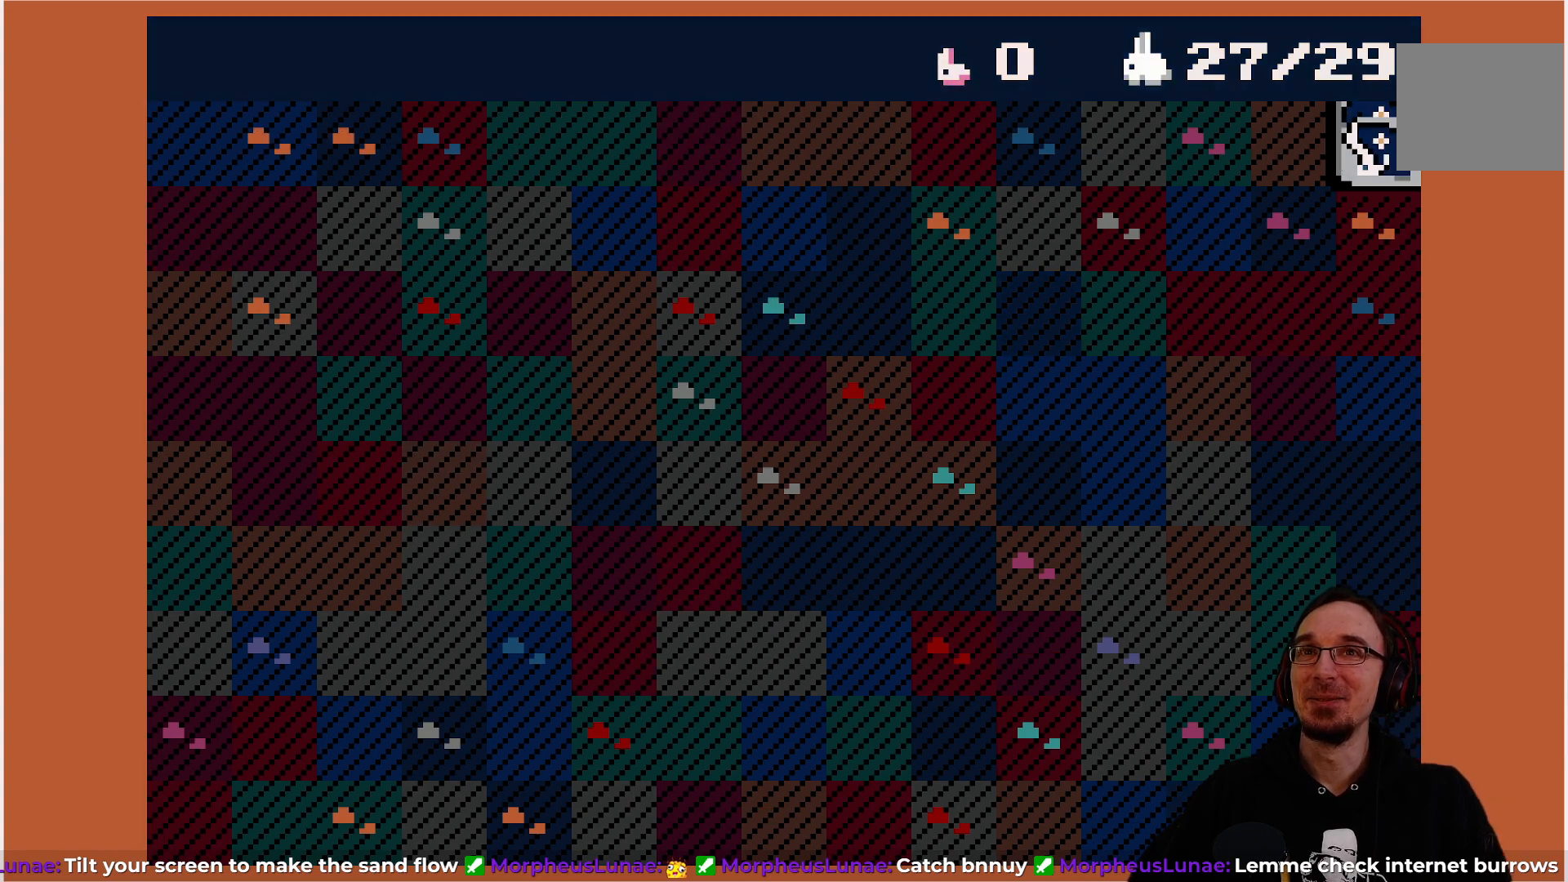
{"buttons": ["DPAD_DOWN"], "left_stick": "center", "events": [[50, "DPAD_LEFT", "up"], [200, "DPAD_DOWN", "down"]]}
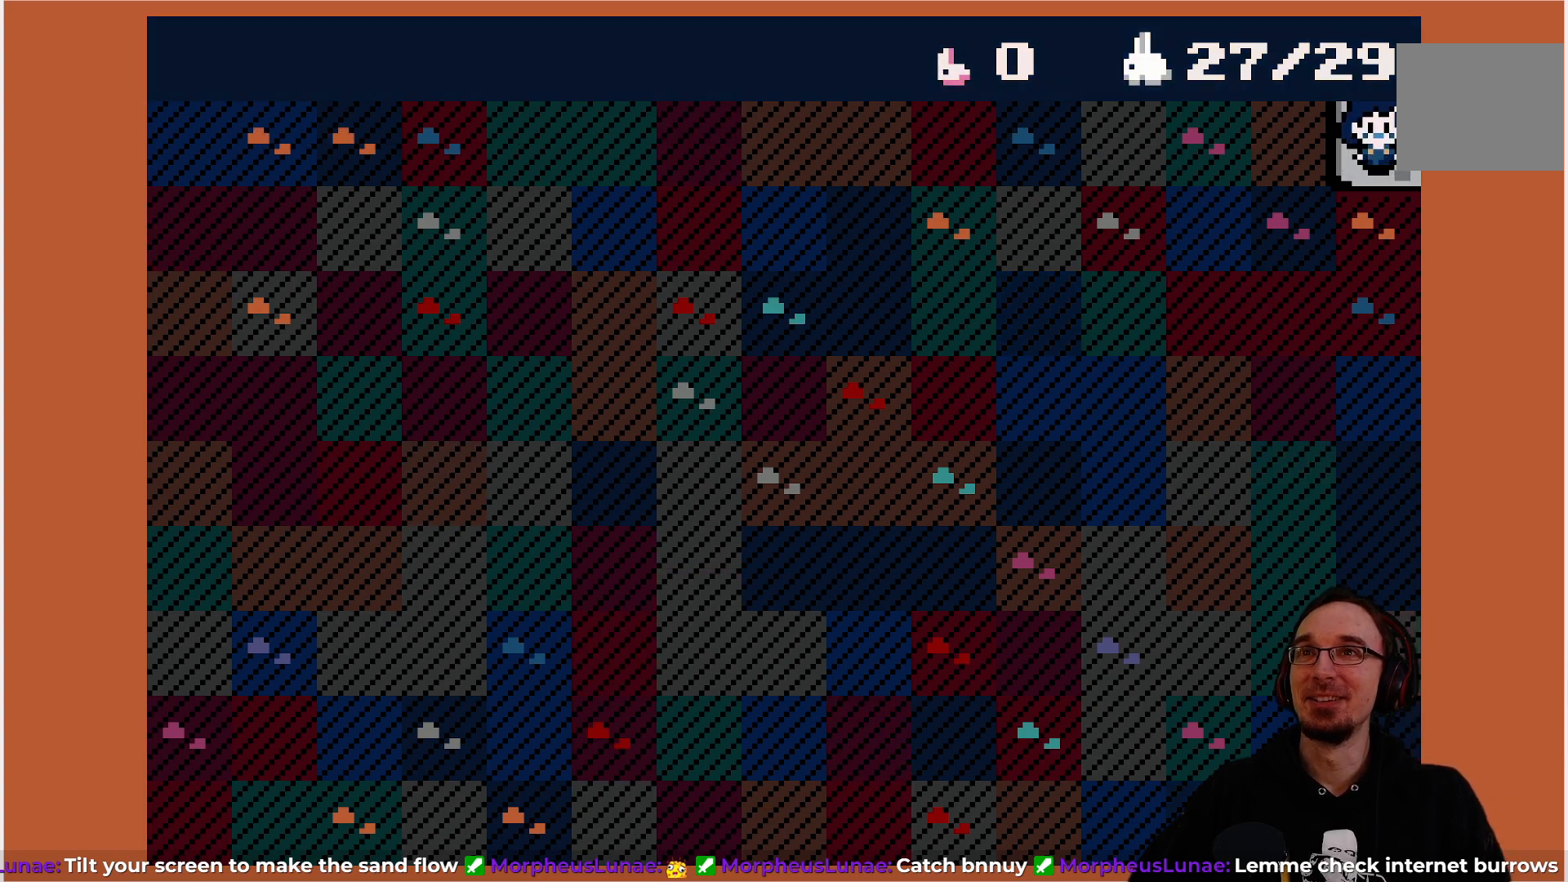
{"buttons": [], "left_stick": "center", "events": [[17, "DPAD_DOWN", "up"]]}
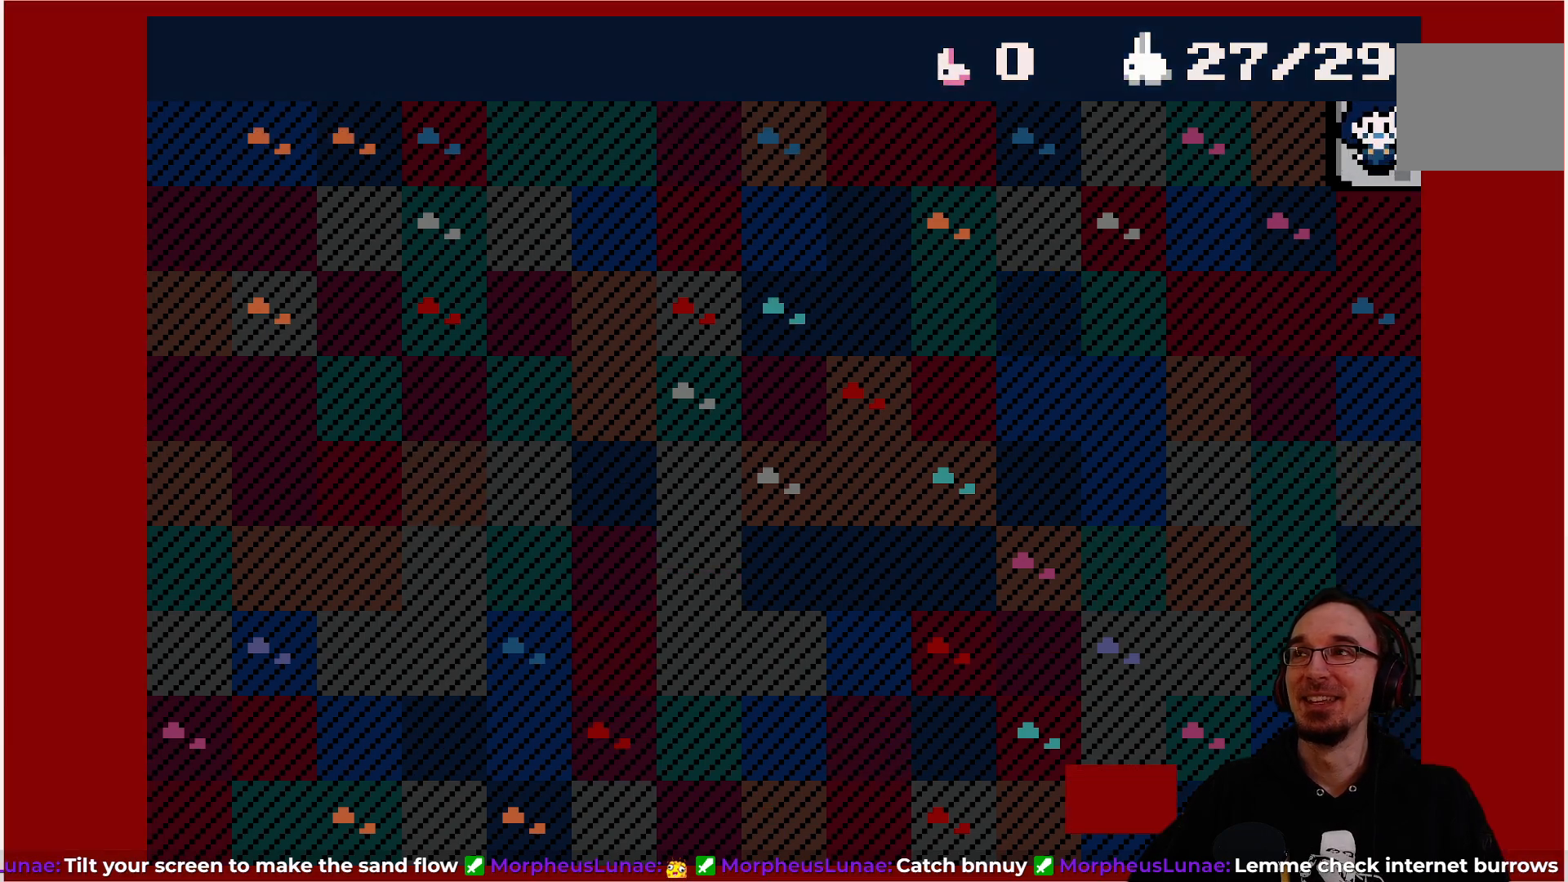
{"buttons": [], "left_stick": "center", "events": []}
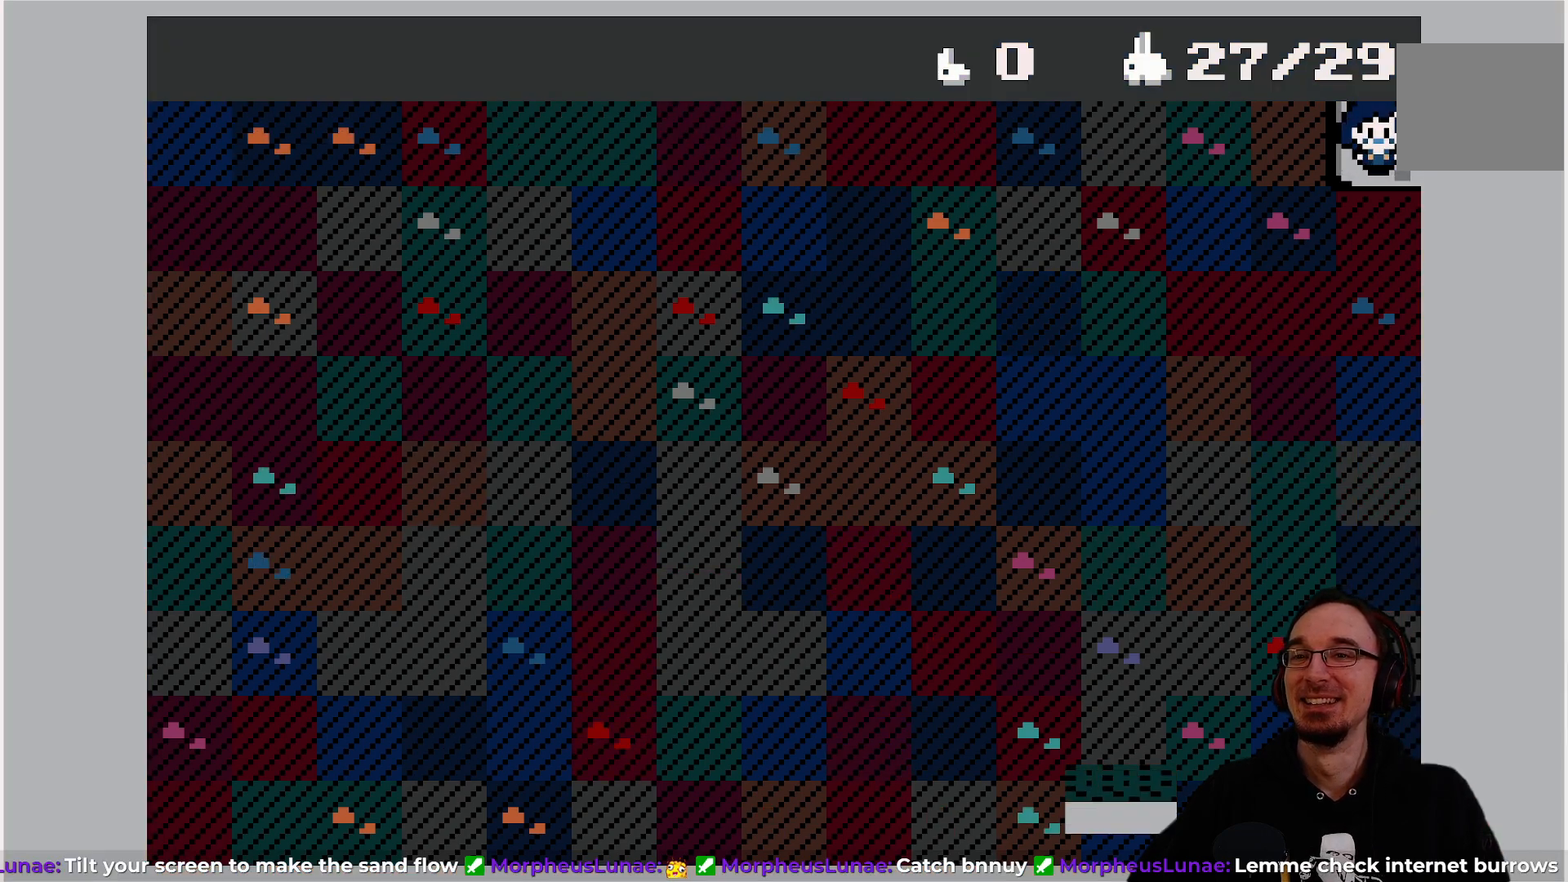
{"buttons": [], "left_stick": "center", "events": []}
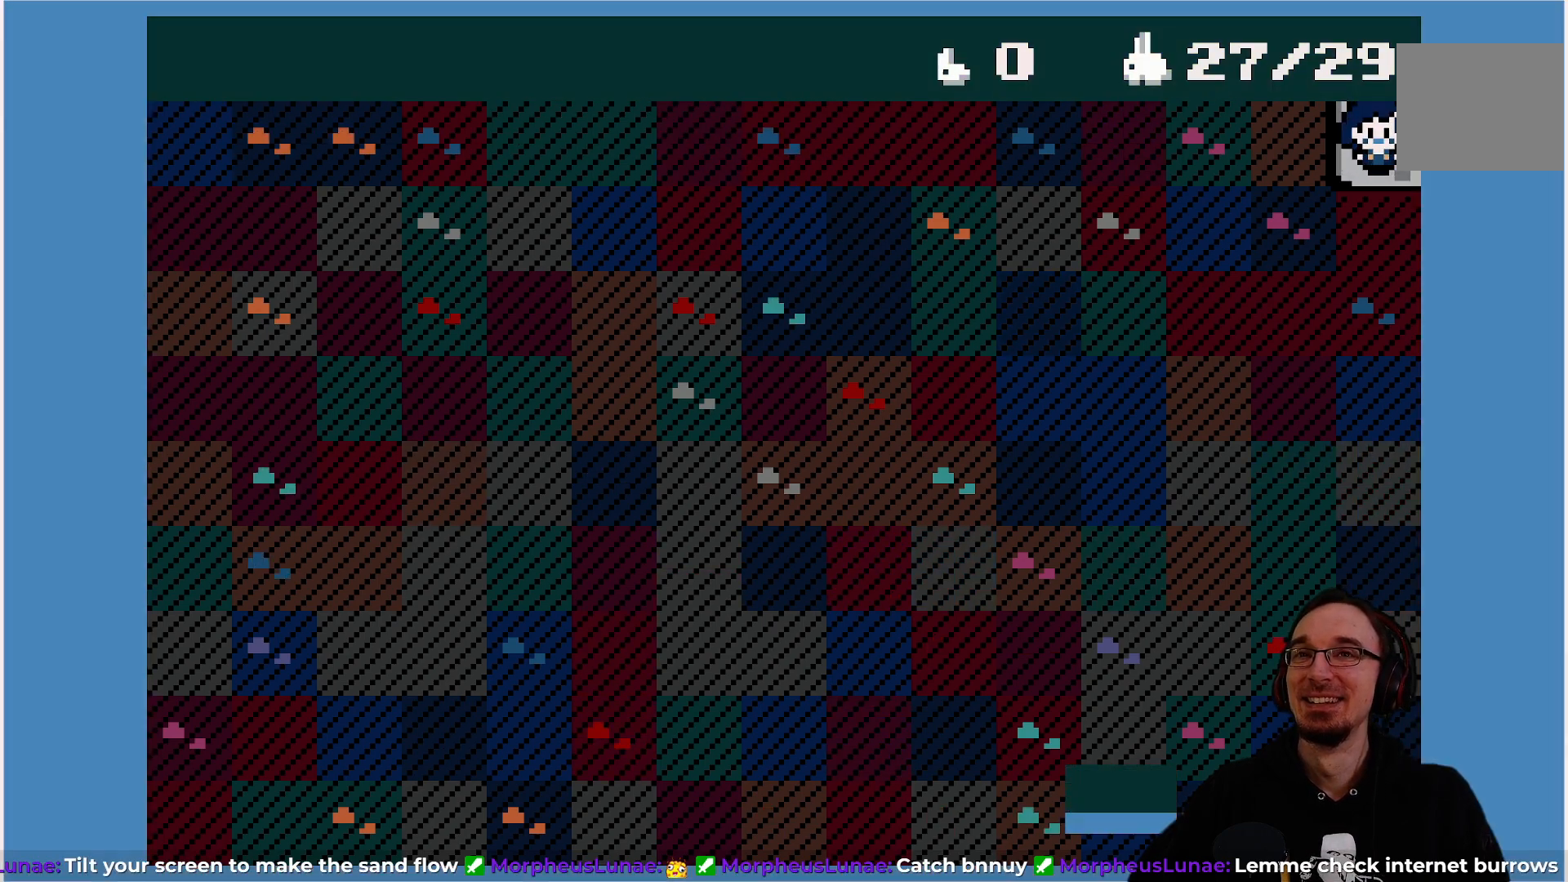
{"buttons": [], "left_stick": "center", "events": []}
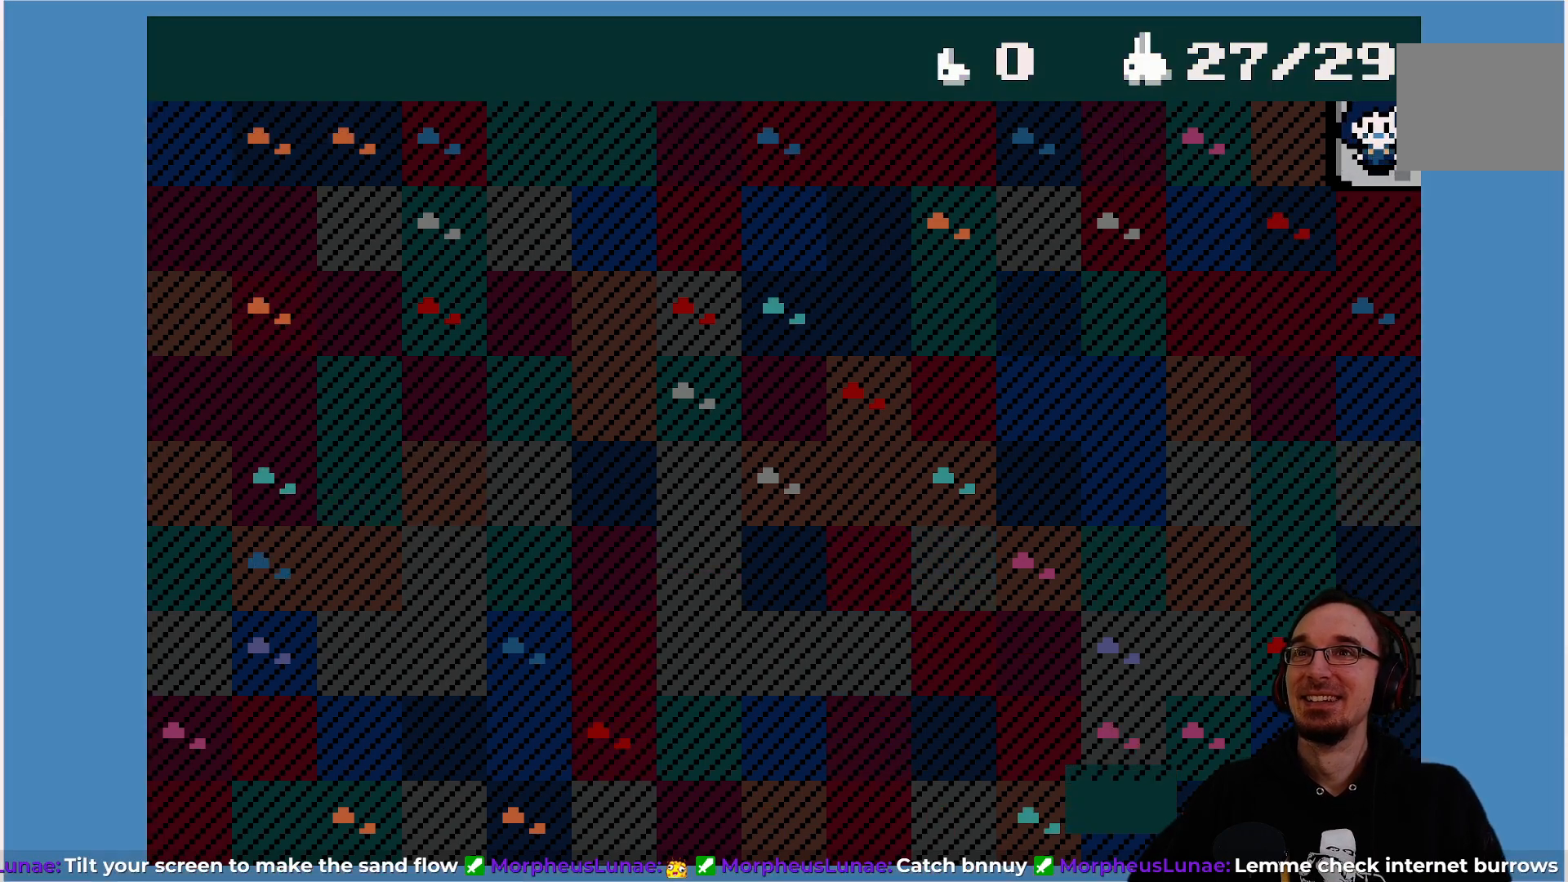
{"buttons": [], "left_stick": "center", "events": [[383, "DPAD_LEFT", "down"], [483, "DPAD_LEFT", "up"]]}
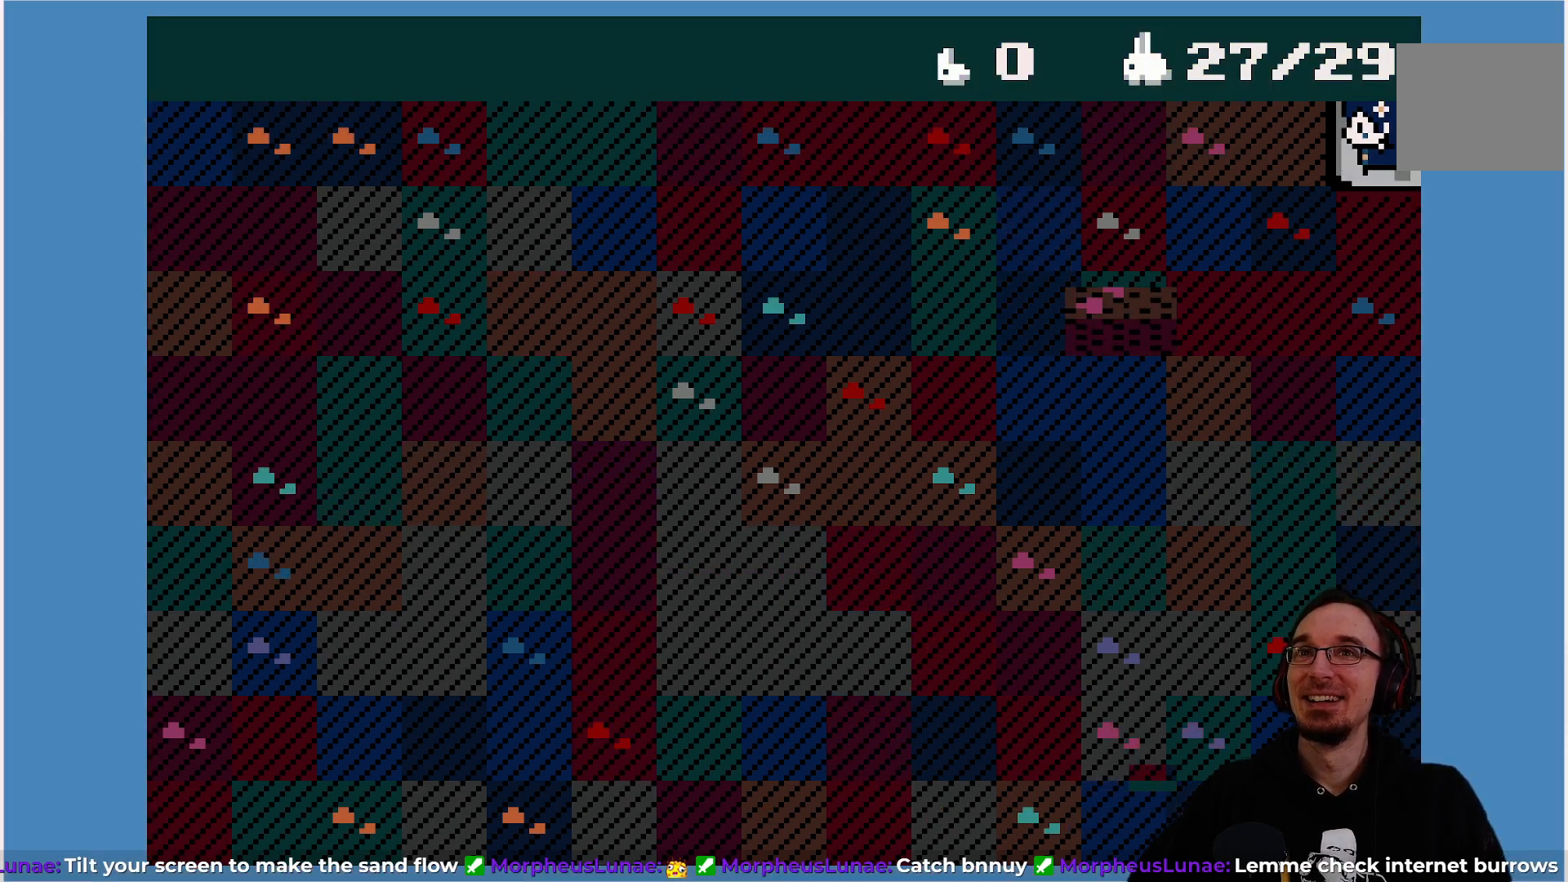
{"buttons": ["DPAD_DOWN"], "left_stick": "center", "events": [[83, "CROSS", "down"], [283, "CROSS", "up"], [333, "DPAD_DOWN", "down"]]}
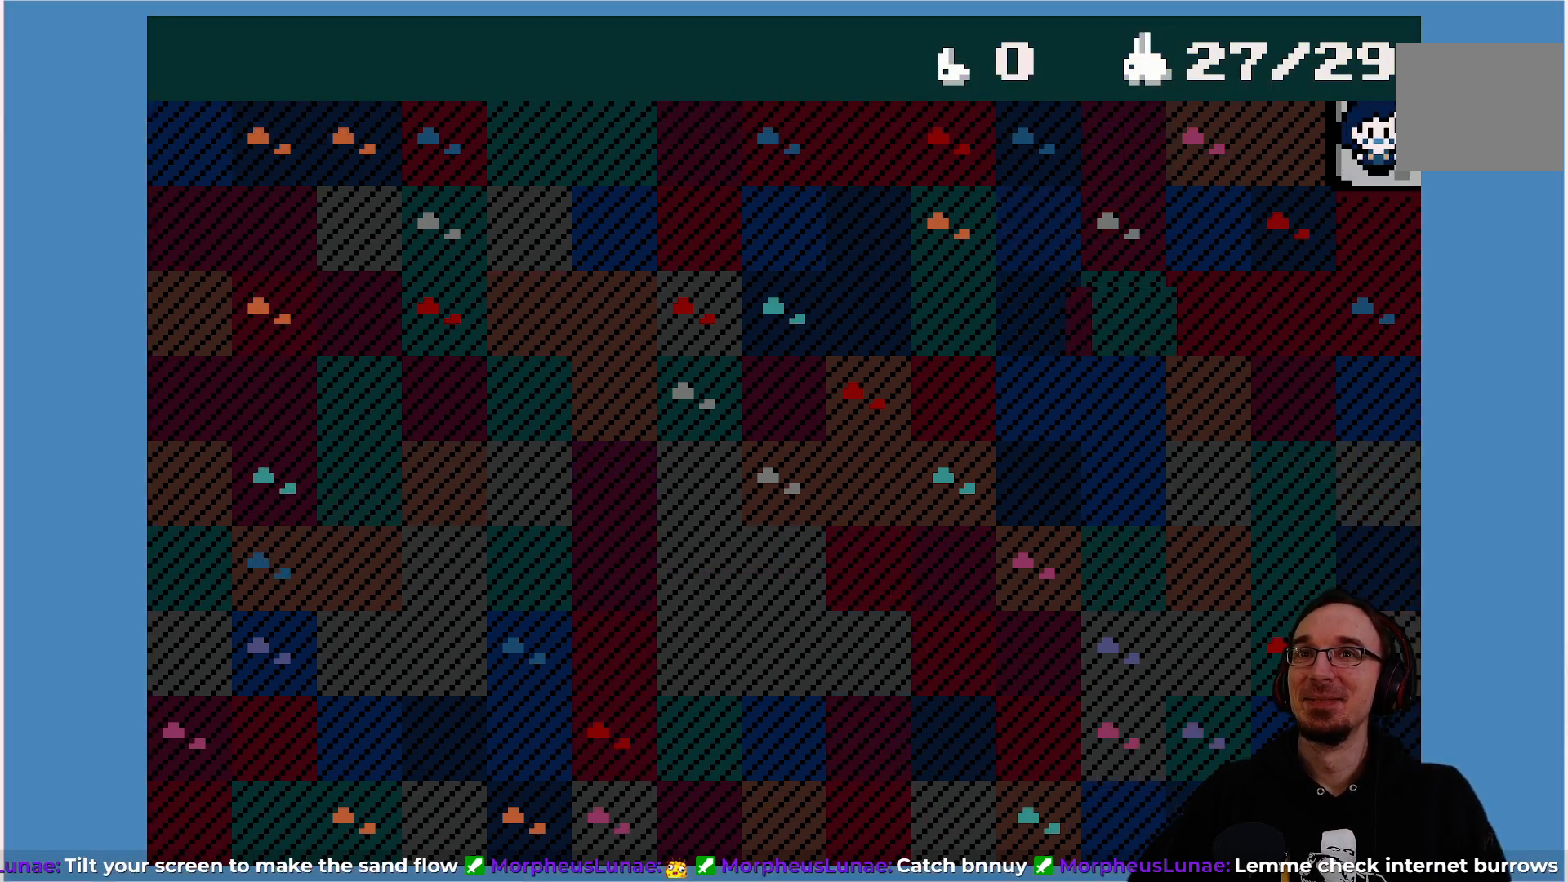
{"buttons": [], "left_stick": "center", "events": [[33, "CROSS", "down"], [200, "CROSS", "up"], [333, "CROSS", "down"], [400, "DPAD_DOWN", "up"], [483, "CROSS", "up"]]}
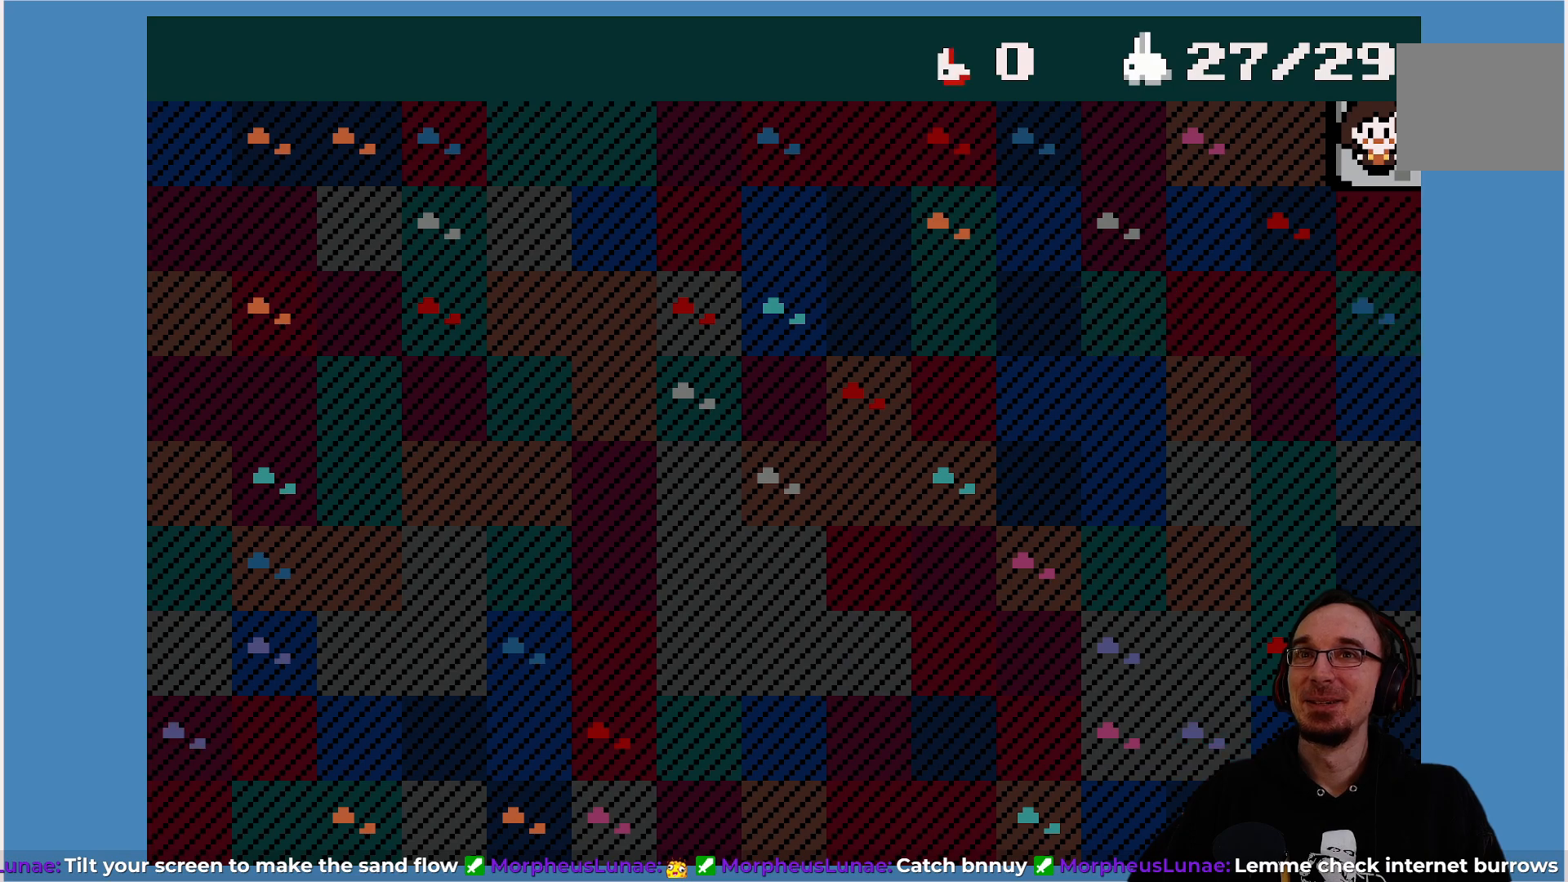
{"buttons": ["DPAD_DOWN"], "left_stick": "center", "events": [[17, "DPAD_LEFT", "down"], [100, "CROSS", "down"], [250, "DPAD_LEFT", "up"], [267, "CROSS", "up"], [317, "DPAD_DOWN", "down"], [333, "CROSS", "down"], [500, "CROSS", "up"]]}
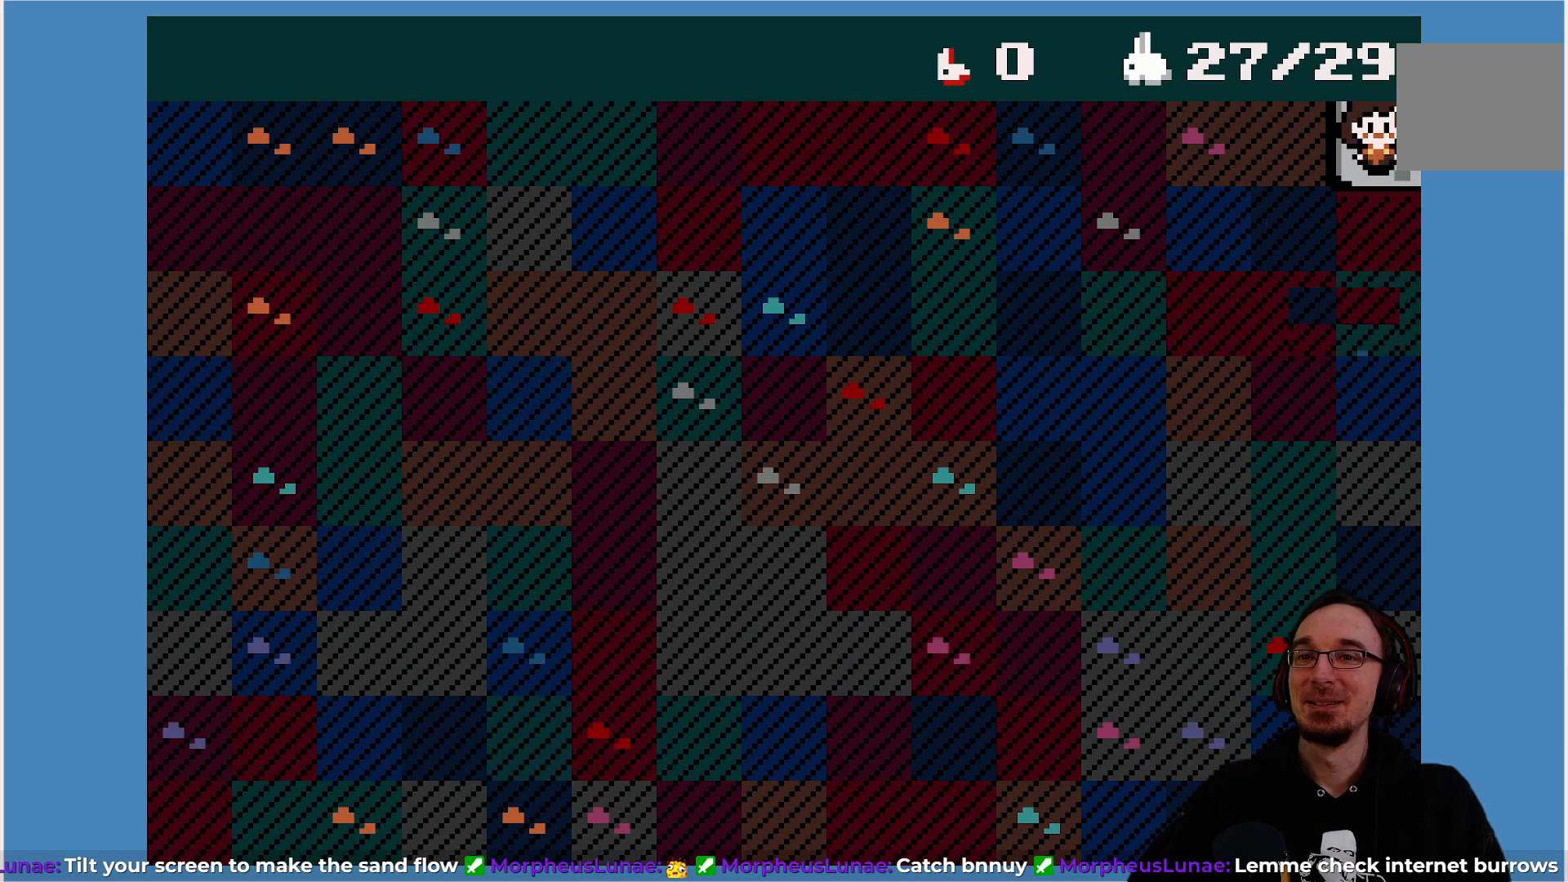
{"buttons": ["CROSS"], "left_stick": "center", "events": [[100, "CROSS", "down"], [267, "CROSS", "up"], [333, "DPAD_DOWN", "up"], [400, "CROSS", "down"]]}
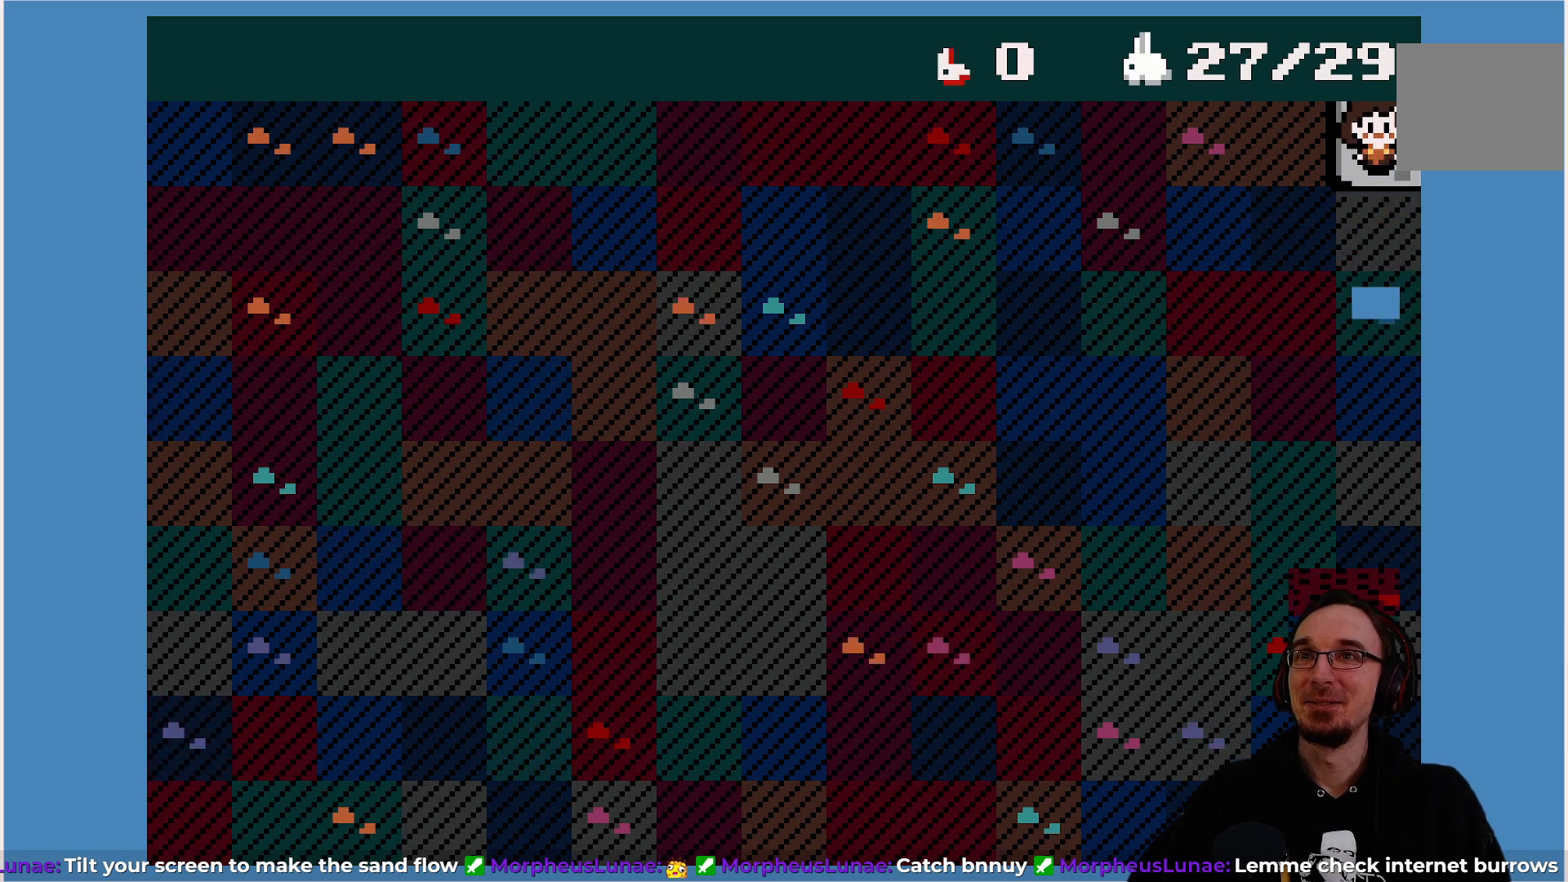
{"buttons": [], "left_stick": "center", "events": [[33, "CROSS", "up"], [33, "DPAD_LEFT", "down"], [183, "CROSS", "down"], [350, "CROSS", "up"], [350, "DPAD_LEFT", "up"]]}
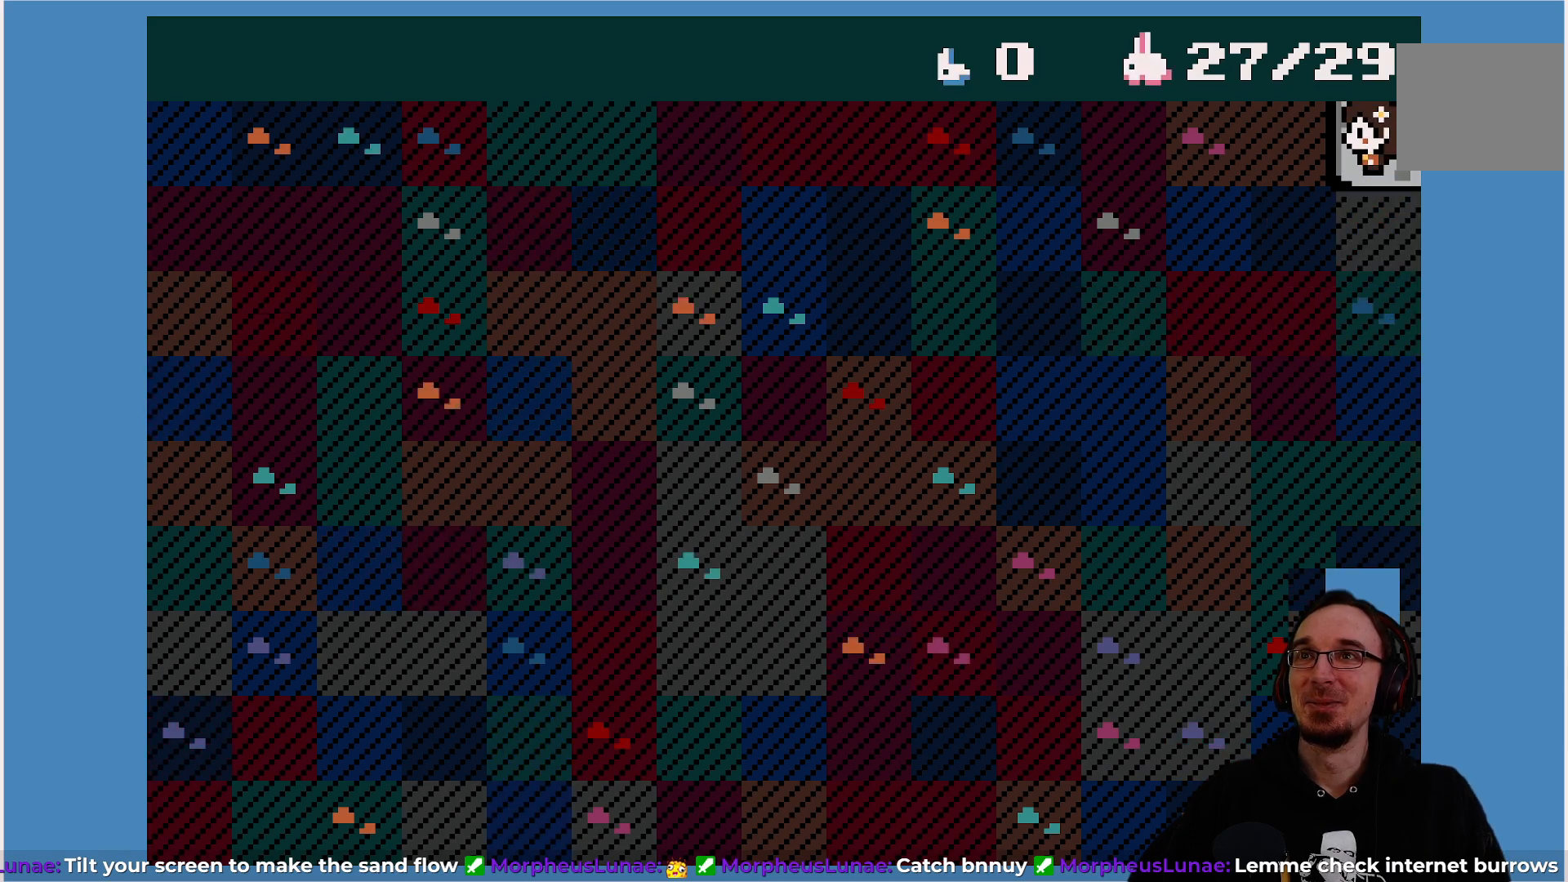
{"buttons": ["DPAD_DOWN"], "left_stick": "center", "events": [[500, "DPAD_DOWN", "down"]]}
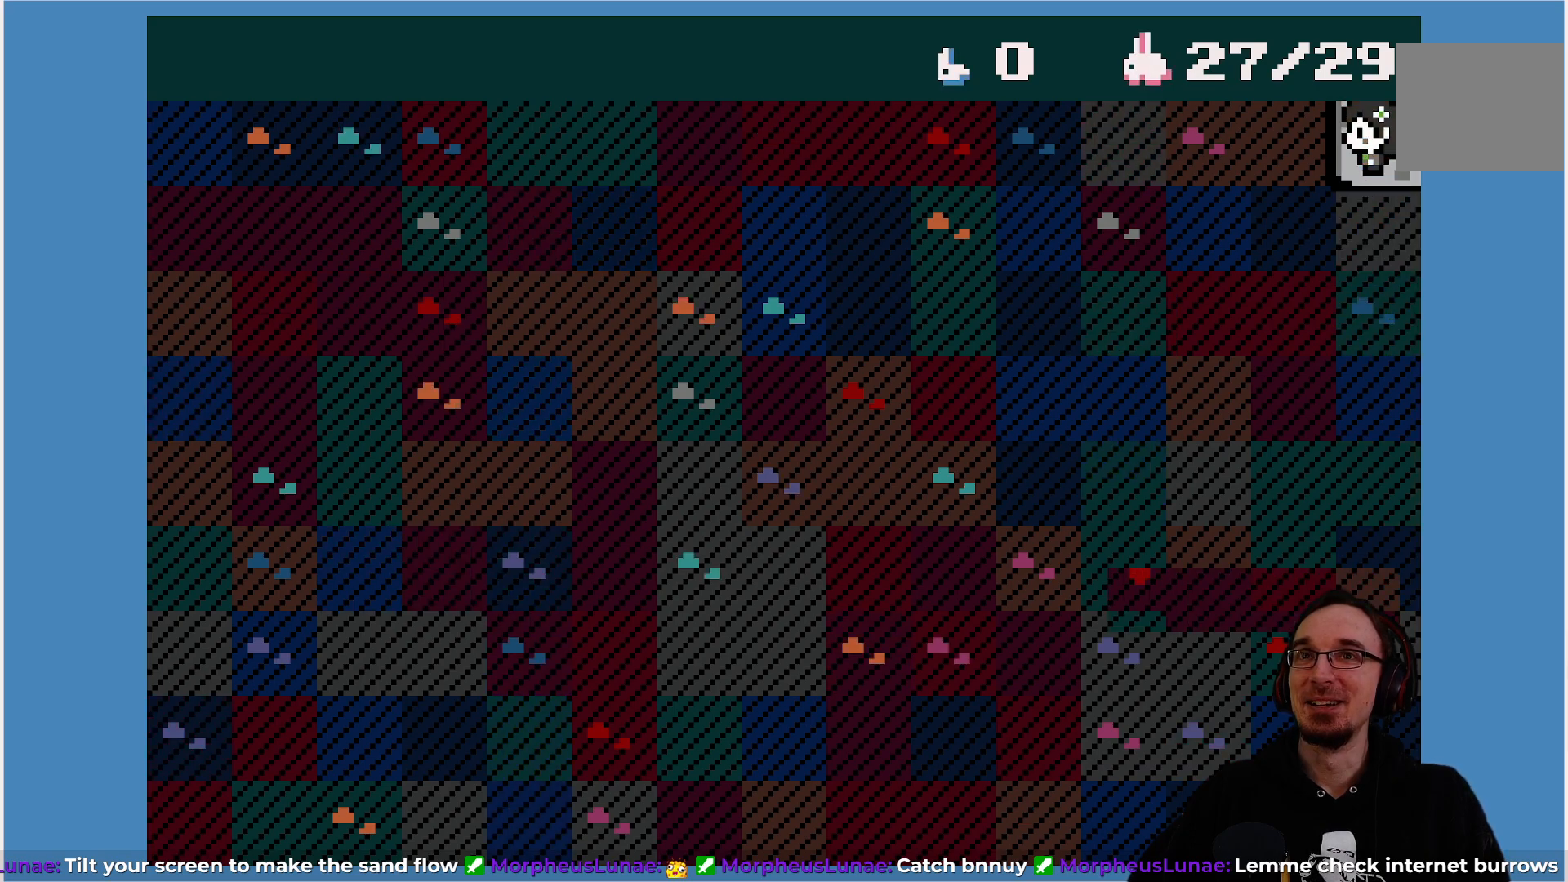
{"buttons": ["DPAD_DOWN"], "left_stick": "center", "events": [[250, "CROSS", "down"], [433, "CROSS", "up"]]}
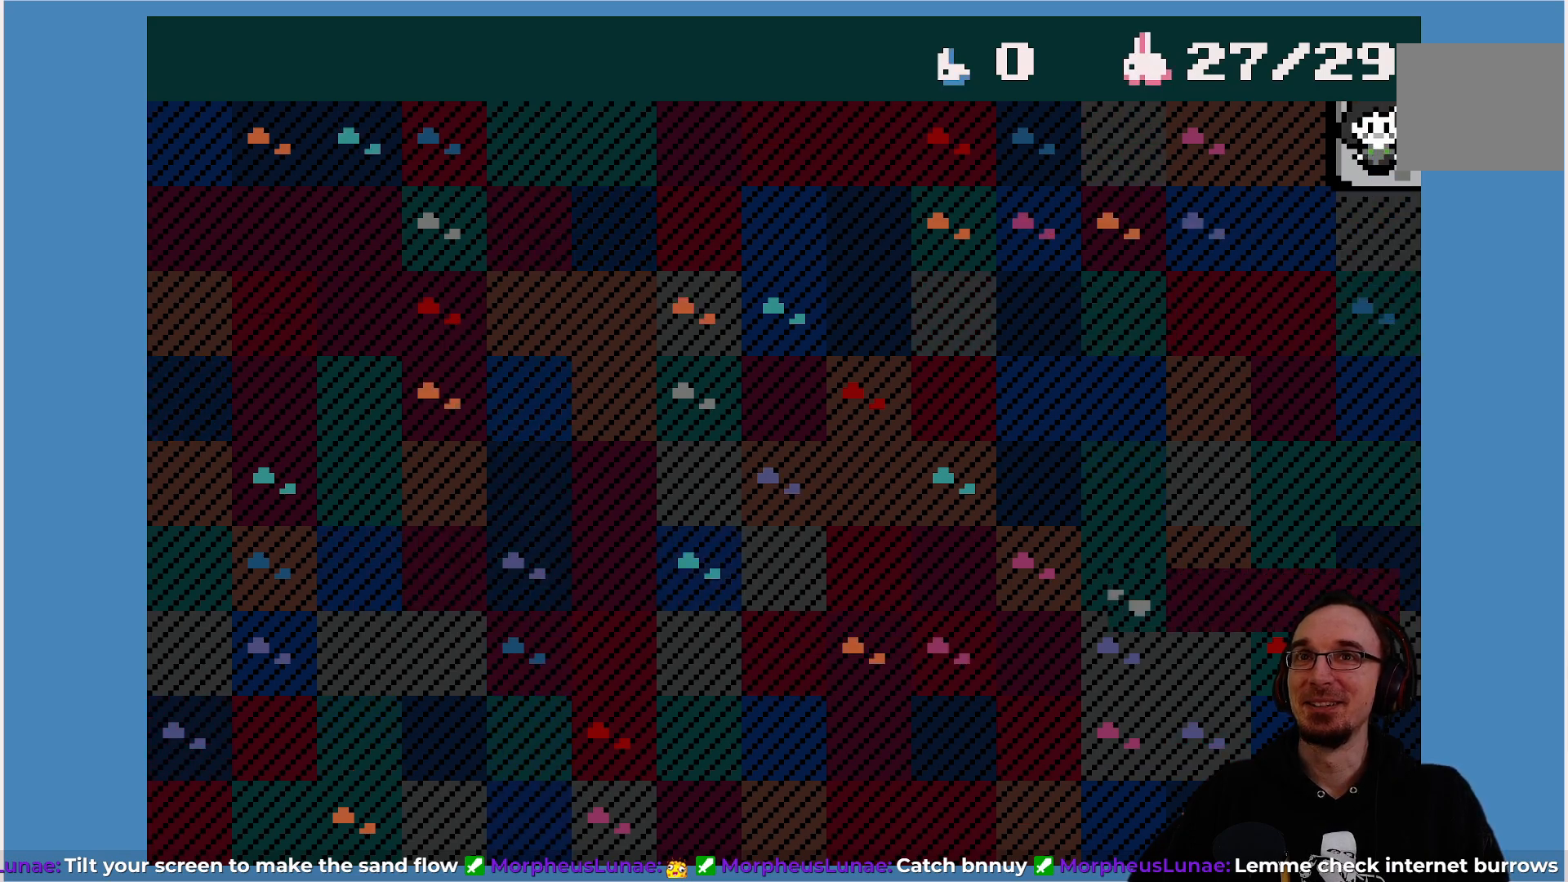
{"buttons": [], "left_stick": "center", "events": [[33, "DPAD_DOWN", "up"]]}
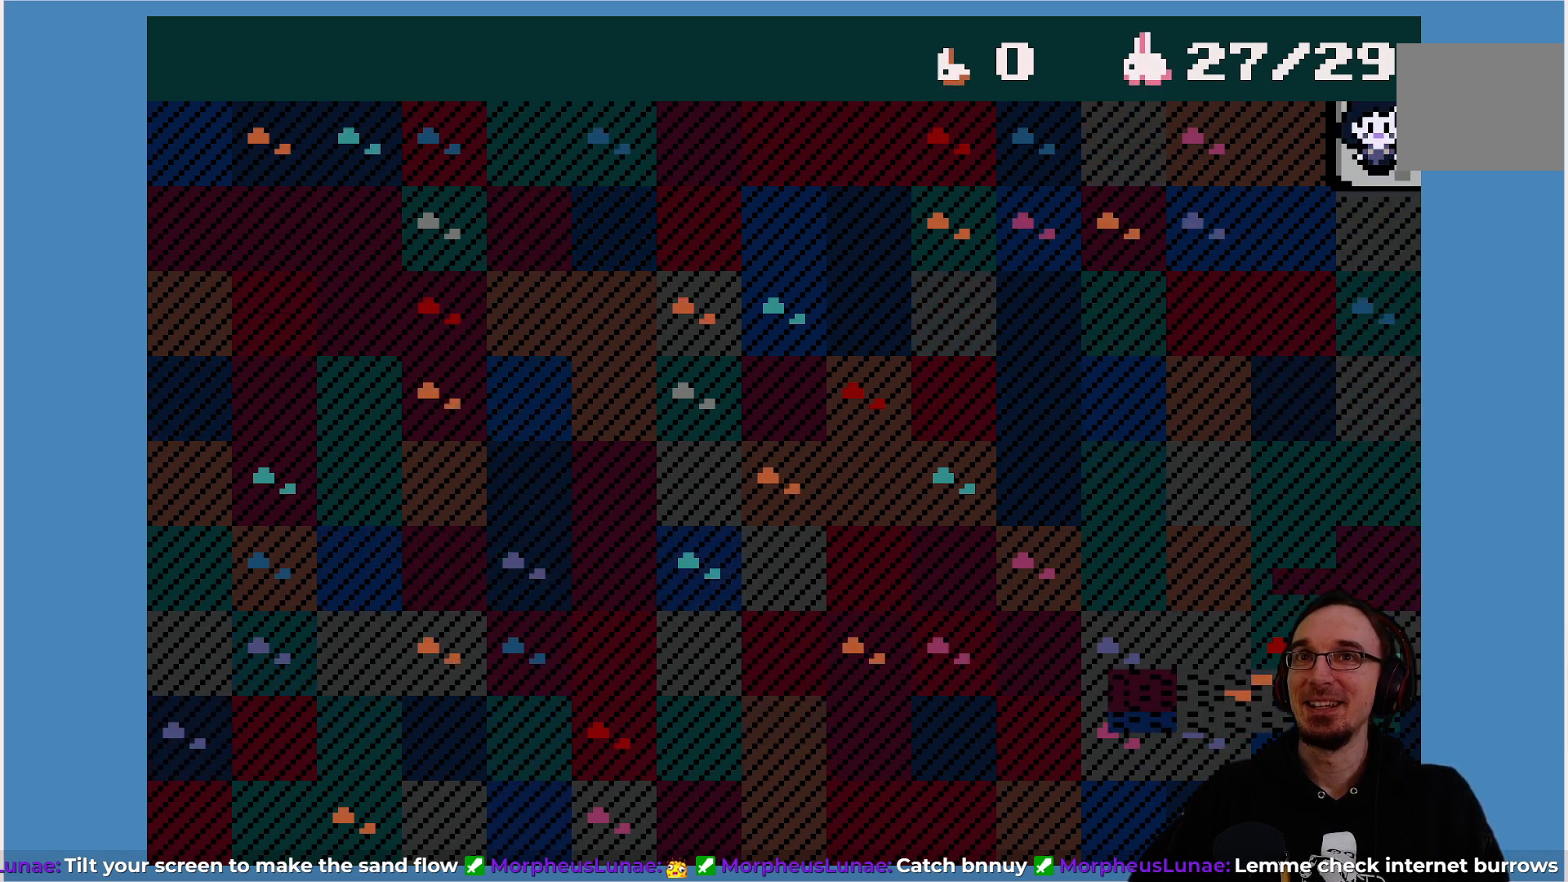
{"buttons": [], "left_stick": "center", "events": [[33, "DPAD_UP", "down"], [233, "DPAD_UP", "up"]]}
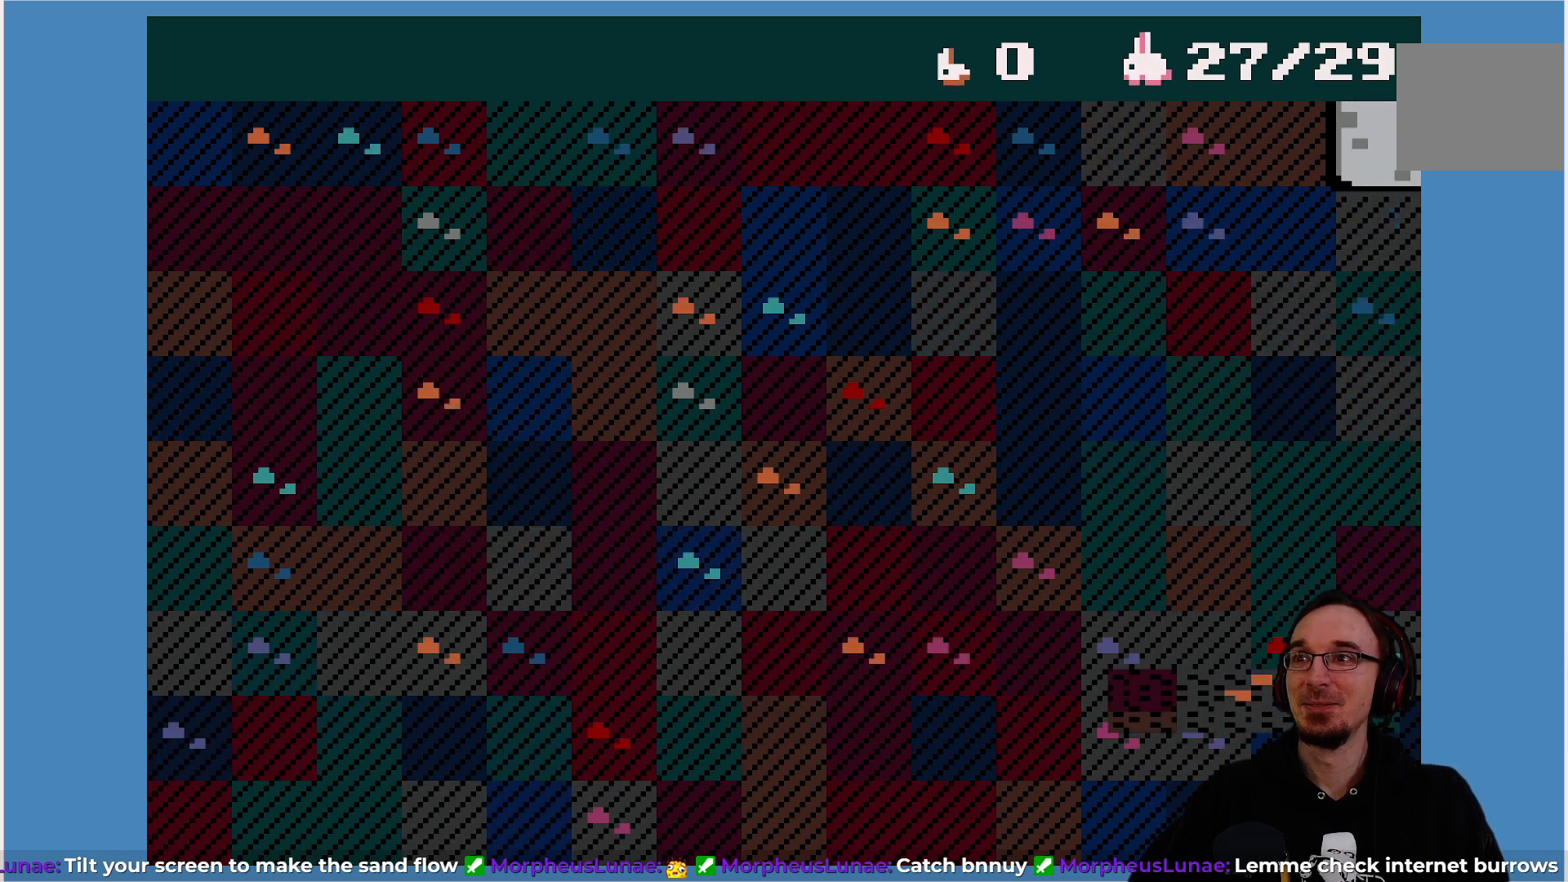
{"buttons": [], "left_stick": "center", "events": []}
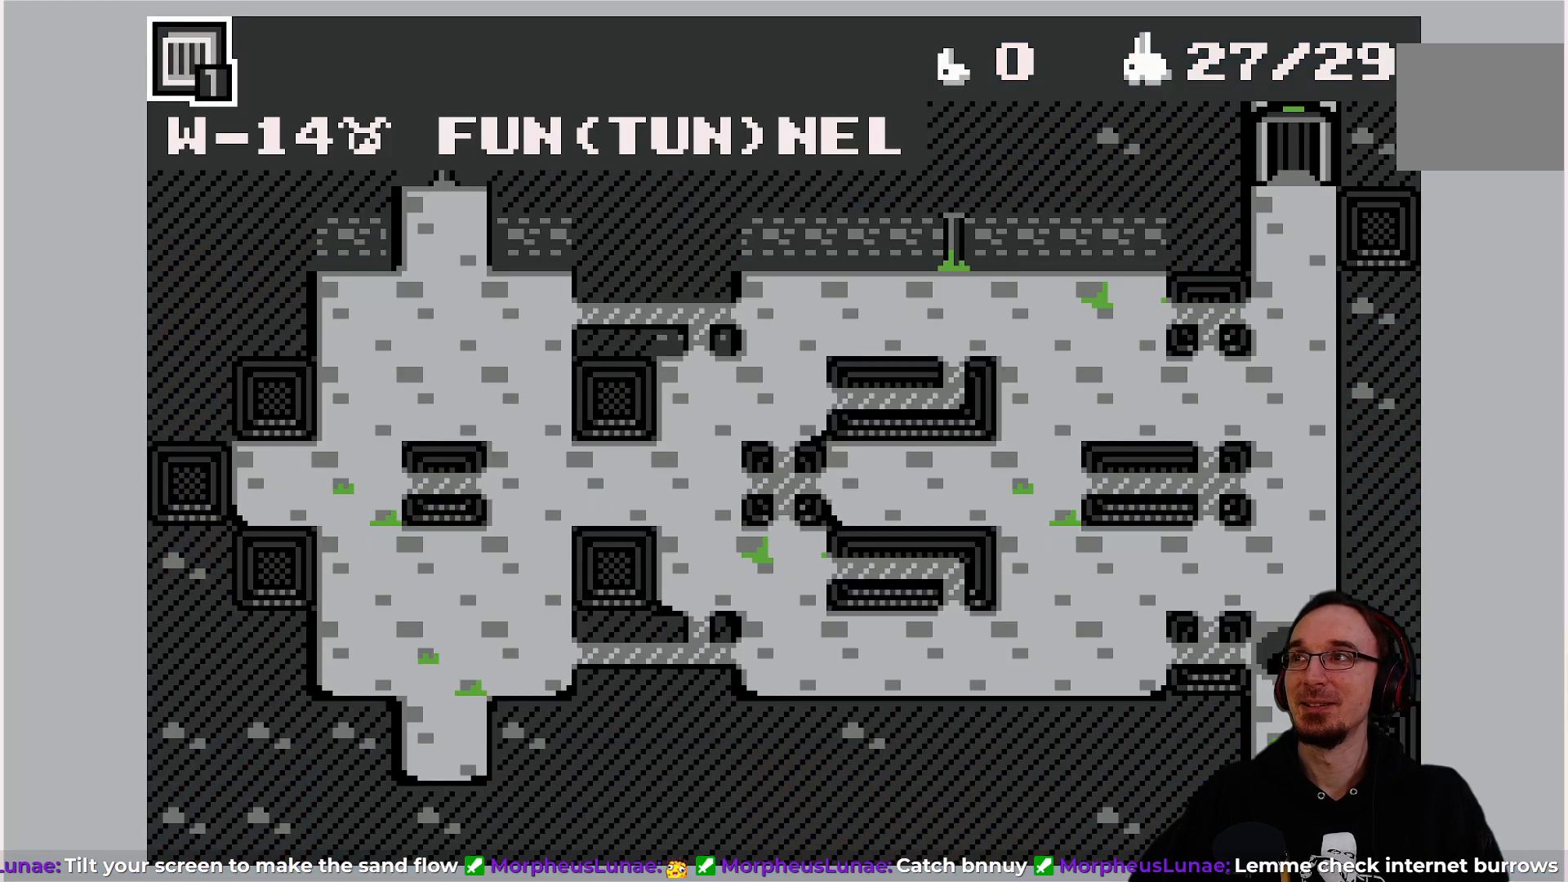
{"buttons": [], "left_stick": "center", "events": []}
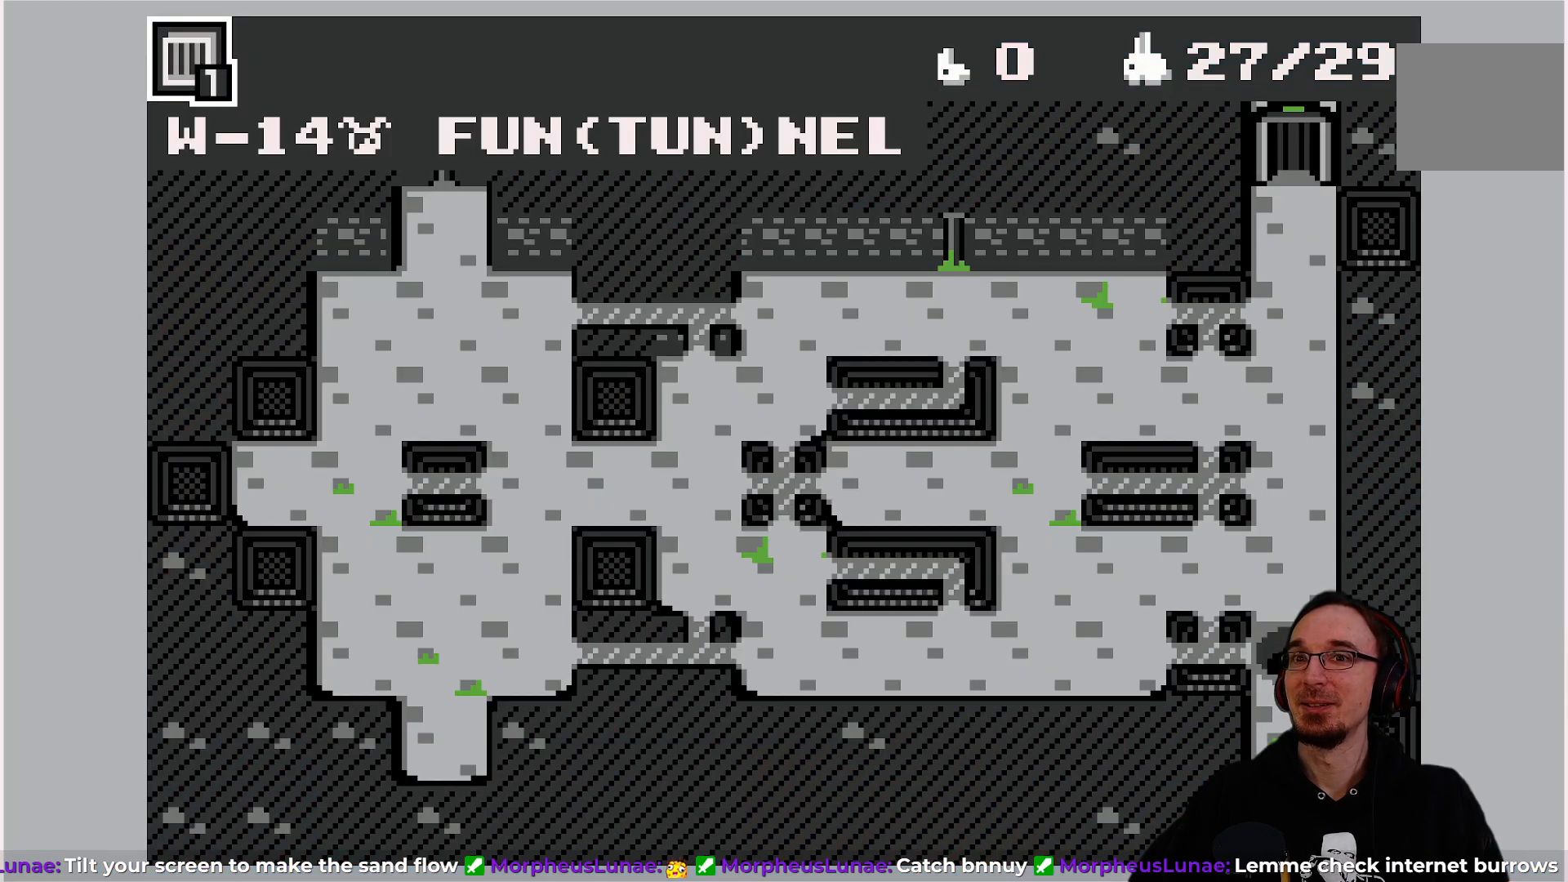
{"buttons": [], "left_stick": "center", "events": []}
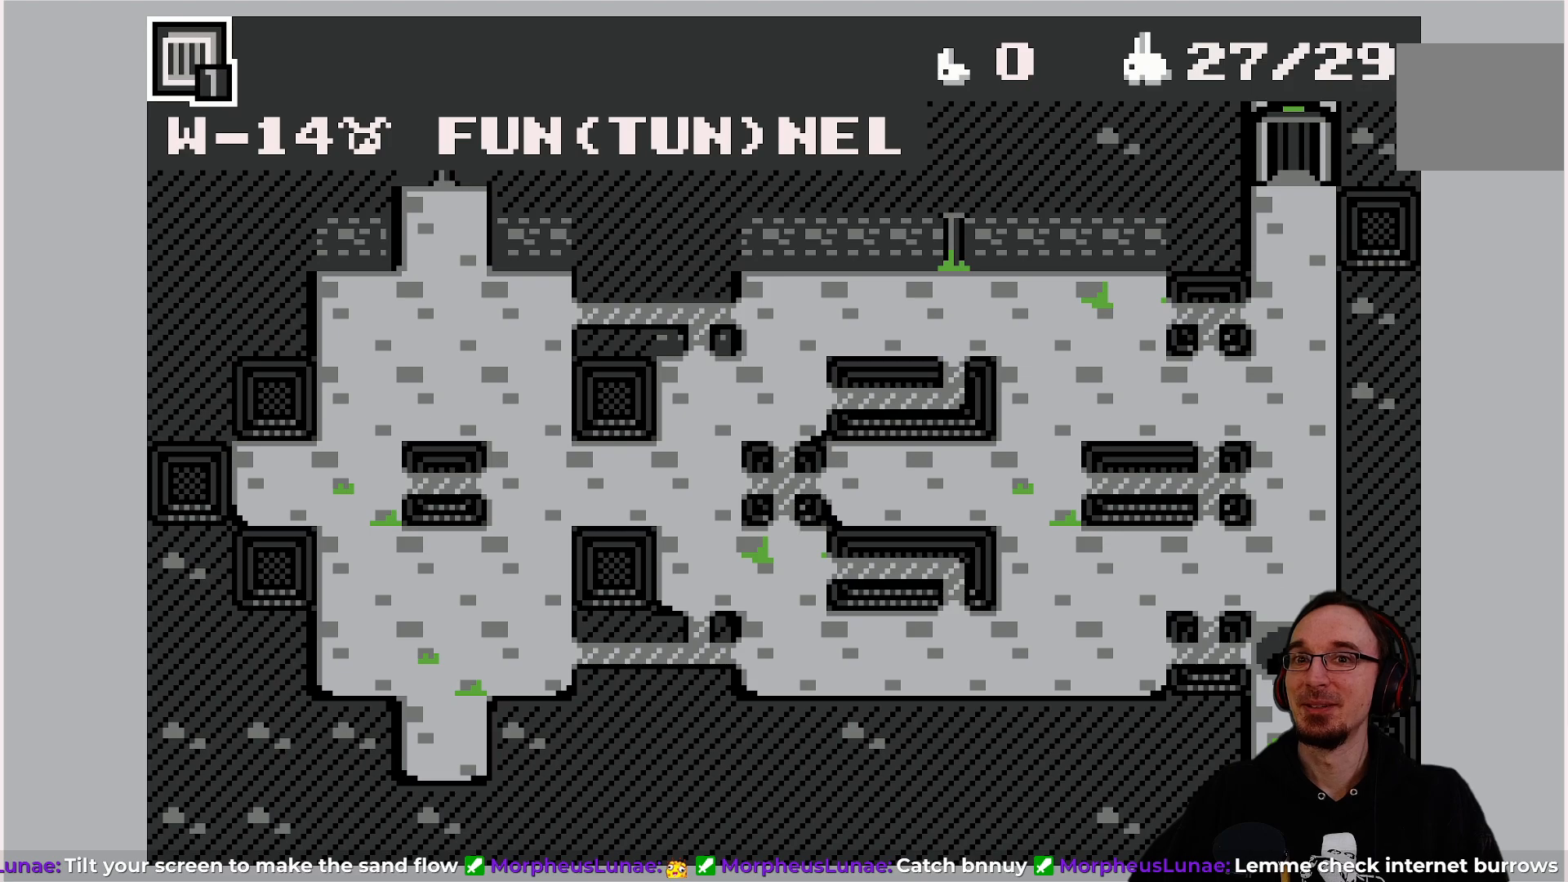
{"buttons": ["DPAD_LEFT"], "left_stick": "center", "events": [[250, "DPAD_LEFT", "down"]]}
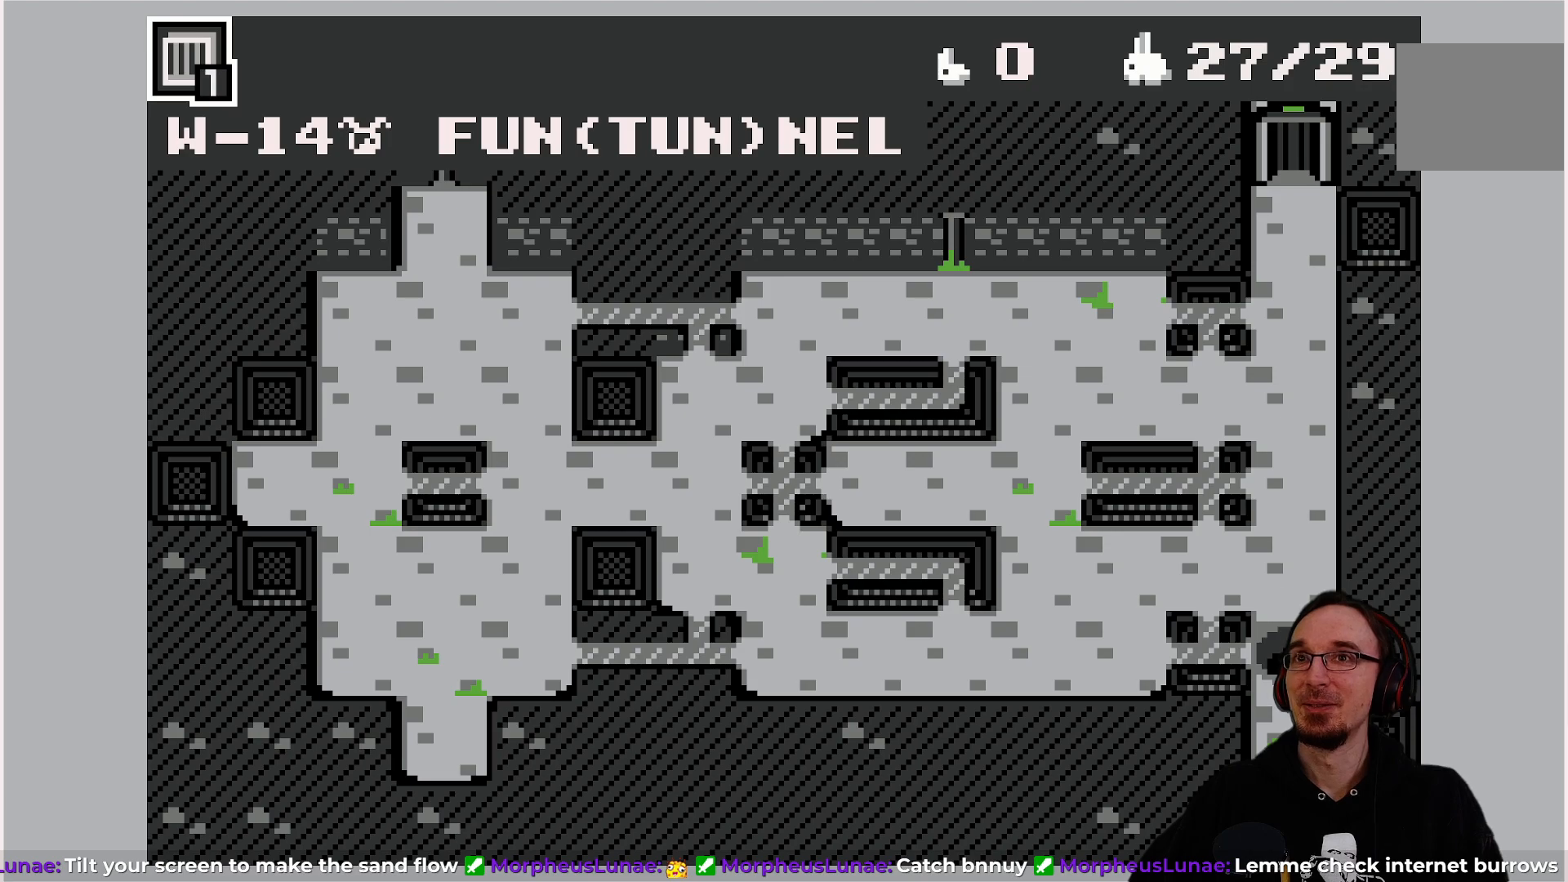
{"buttons": [], "left_stick": "center", "events": [[50, "DPAD_LEFT", "up"]]}